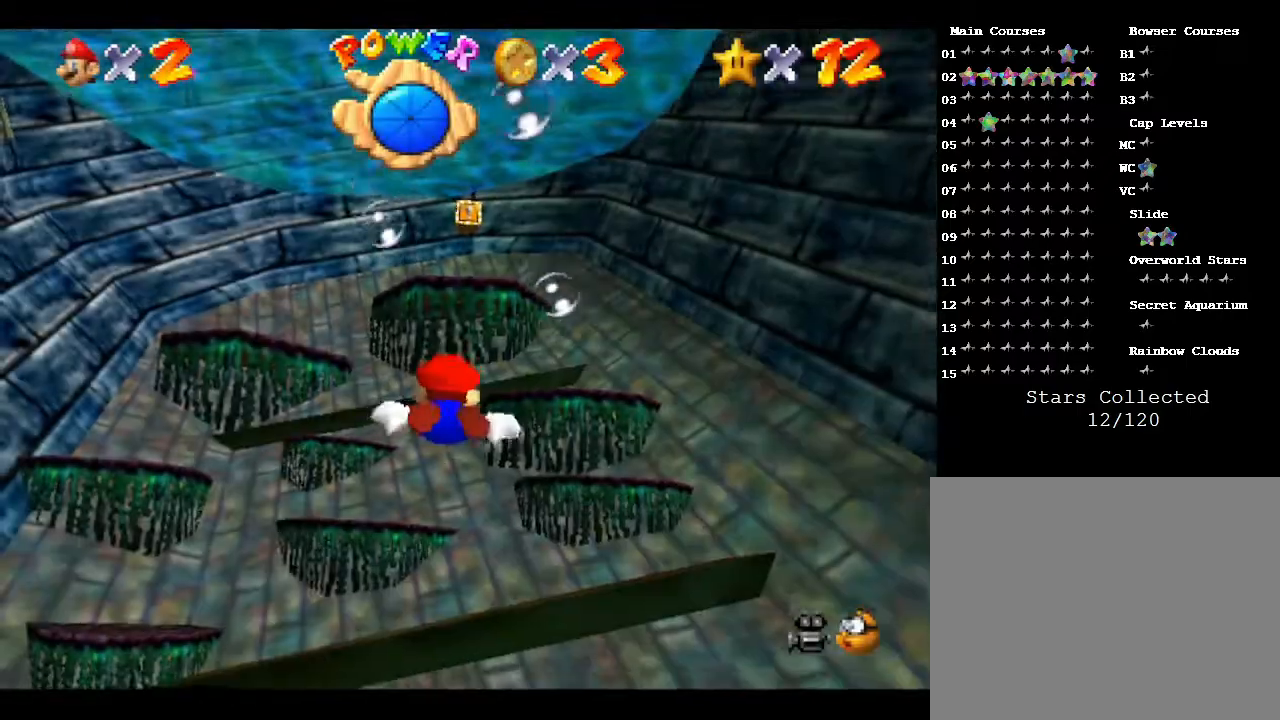
Gameplay with a controller (Nintendo layout); each line is a JSON object with the inputs held at the frame after it. "events" lists button and stick changes between this image and that frame as [ms after this image, input, new state], when the widget could be followed in between. Not read: L3 R3.
{"buttons": ["A"], "left_stick": "center", "events": [[17, "left_stick", "center"], [133, "A", "down"]]}
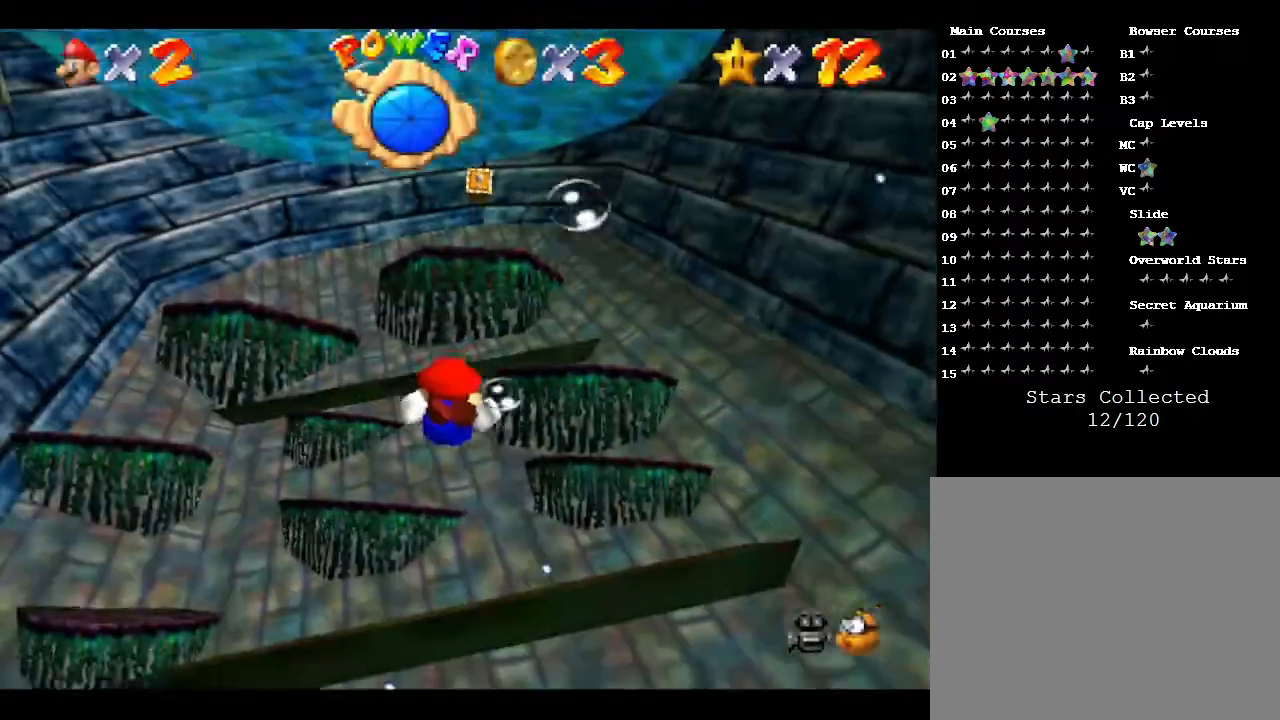
{"buttons": ["A"], "left_stick": "down", "events": [[17, "left_stick", "down"], [83, "A", "up"], [233, "A", "down"]]}
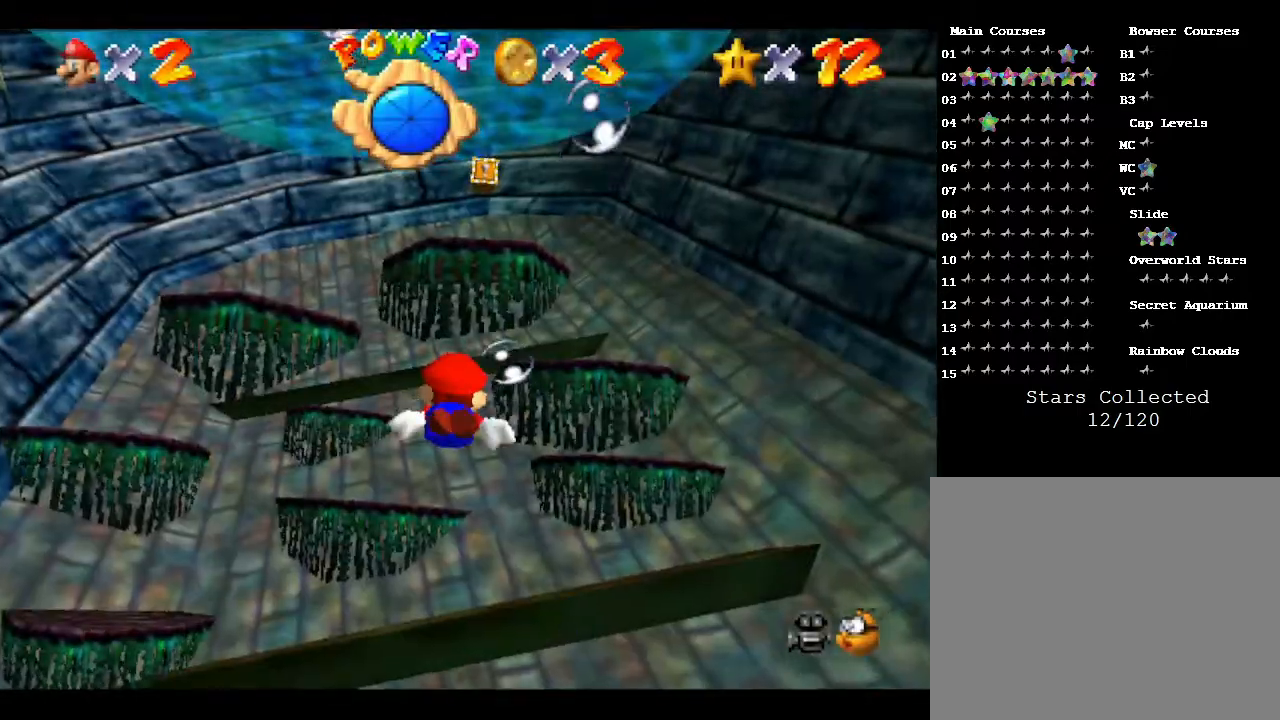
{"buttons": [], "left_stick": "down", "events": [[217, "A", "up"], [367, "A", "down"], [433, "A", "up"]]}
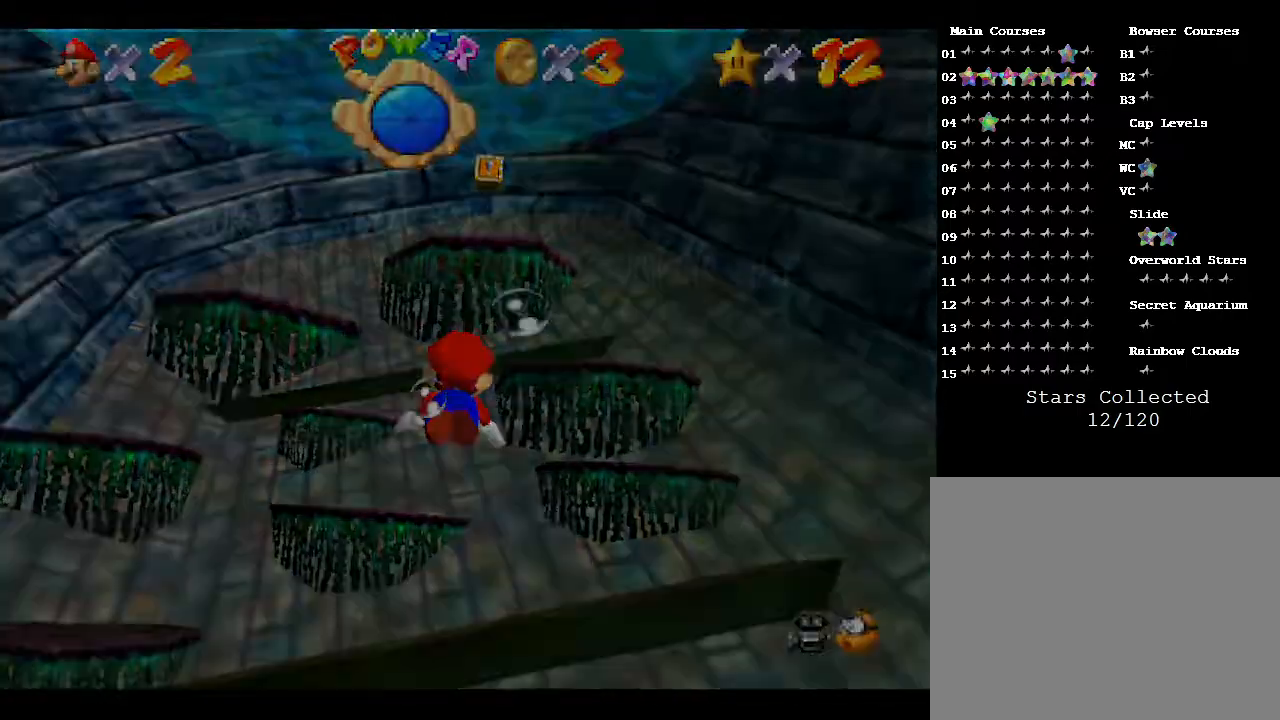
{"buttons": ["A"], "left_stick": "center", "events": [[33, "A", "down"], [350, "A", "up"], [417, "A", "down"], [417, "left_stick", "center"]]}
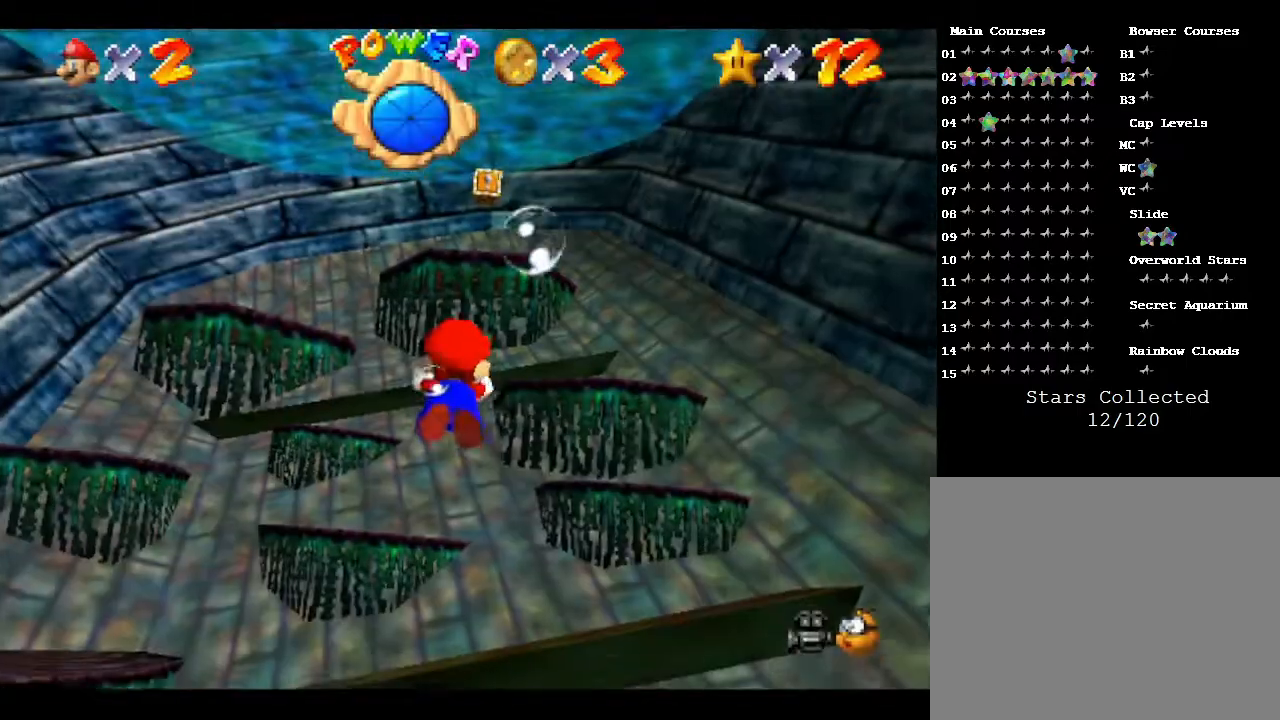
{"buttons": [], "left_stick": "down", "events": [[67, "A", "up"], [133, "A", "down"], [267, "A", "up"], [417, "A", "down"], [450, "left_stick", "down"], [483, "A", "up"]]}
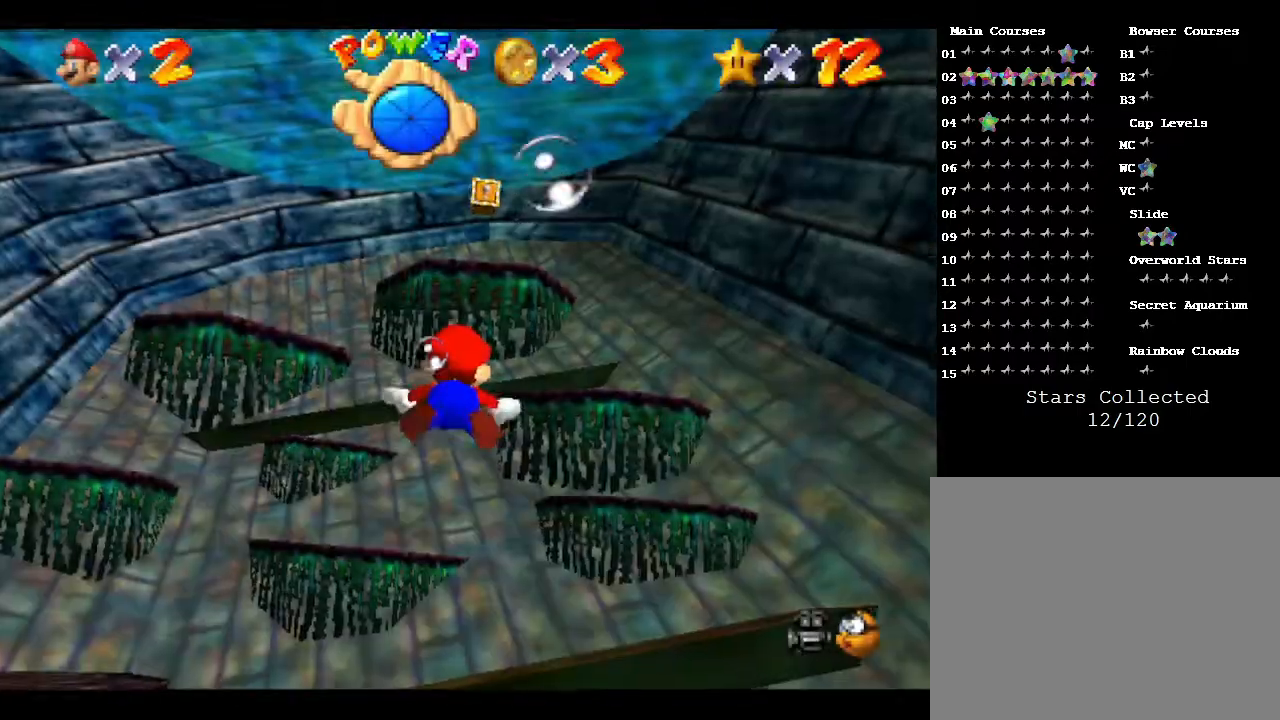
{"buttons": ["A"], "left_stick": "center", "events": [[83, "A", "down"], [167, "A", "up"], [300, "A", "down"], [367, "A", "up"], [467, "A", "down"], [467, "left_stick", "center"]]}
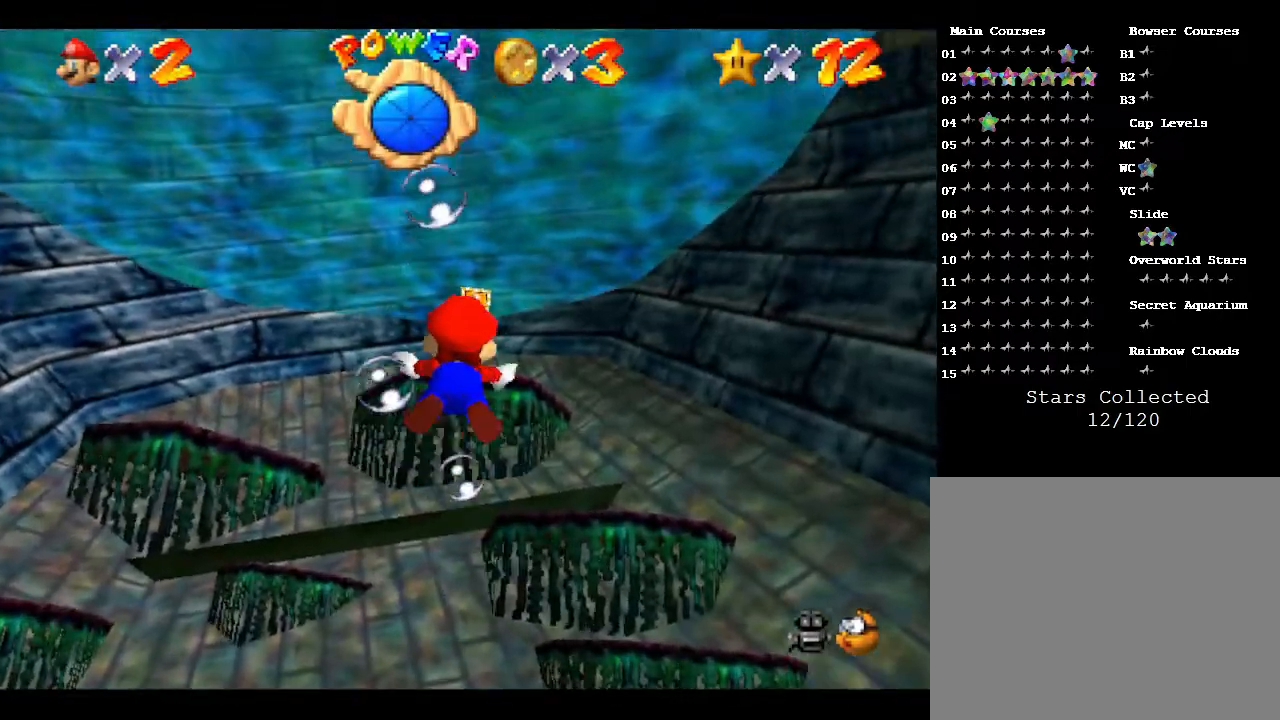
{"buttons": [], "left_stick": "center", "events": [[33, "A", "up"], [133, "A", "down"], [250, "A", "up"]]}
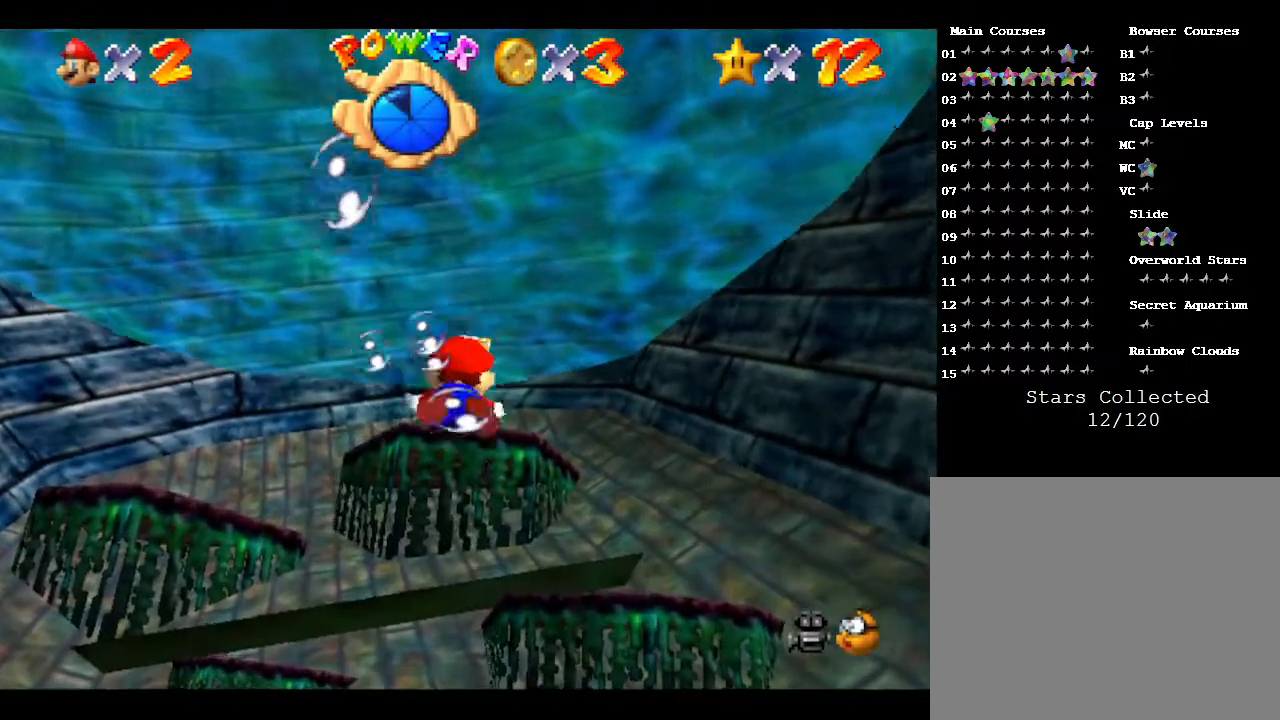
{"buttons": ["A"], "left_stick": "down", "events": [[250, "A", "down"], [250, "left_stick", "down"]]}
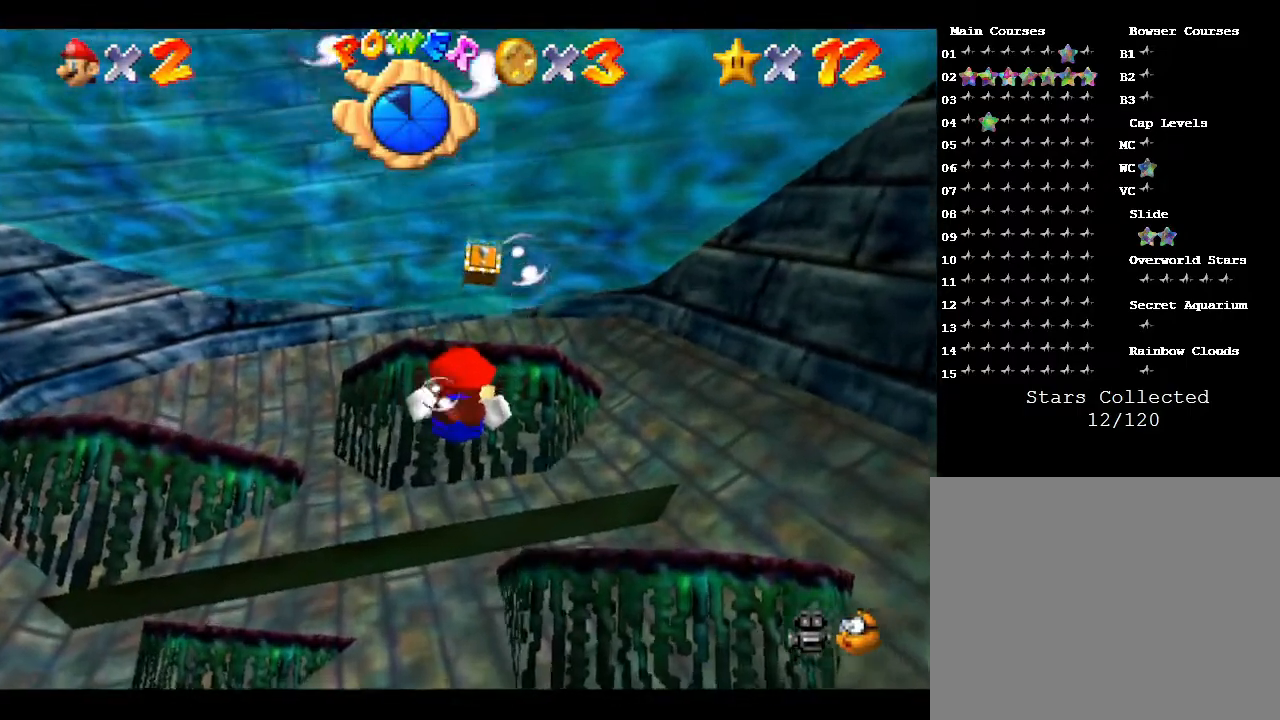
{"buttons": ["A"], "left_stick": "center", "events": [[167, "A", "up"], [233, "left_stick", "center"], [350, "A", "down"]]}
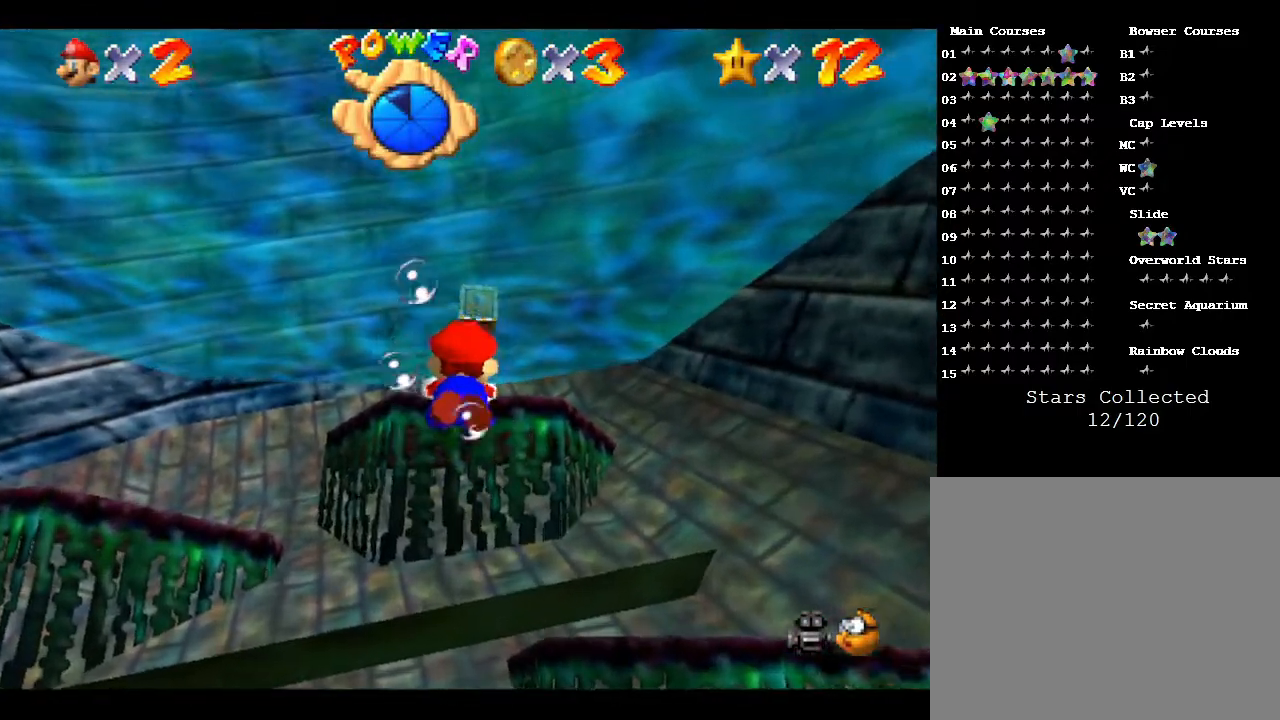
{"buttons": ["A"], "left_stick": "down", "events": [[183, "A", "up"], [500, "A", "down"], [500, "left_stick", "down"]]}
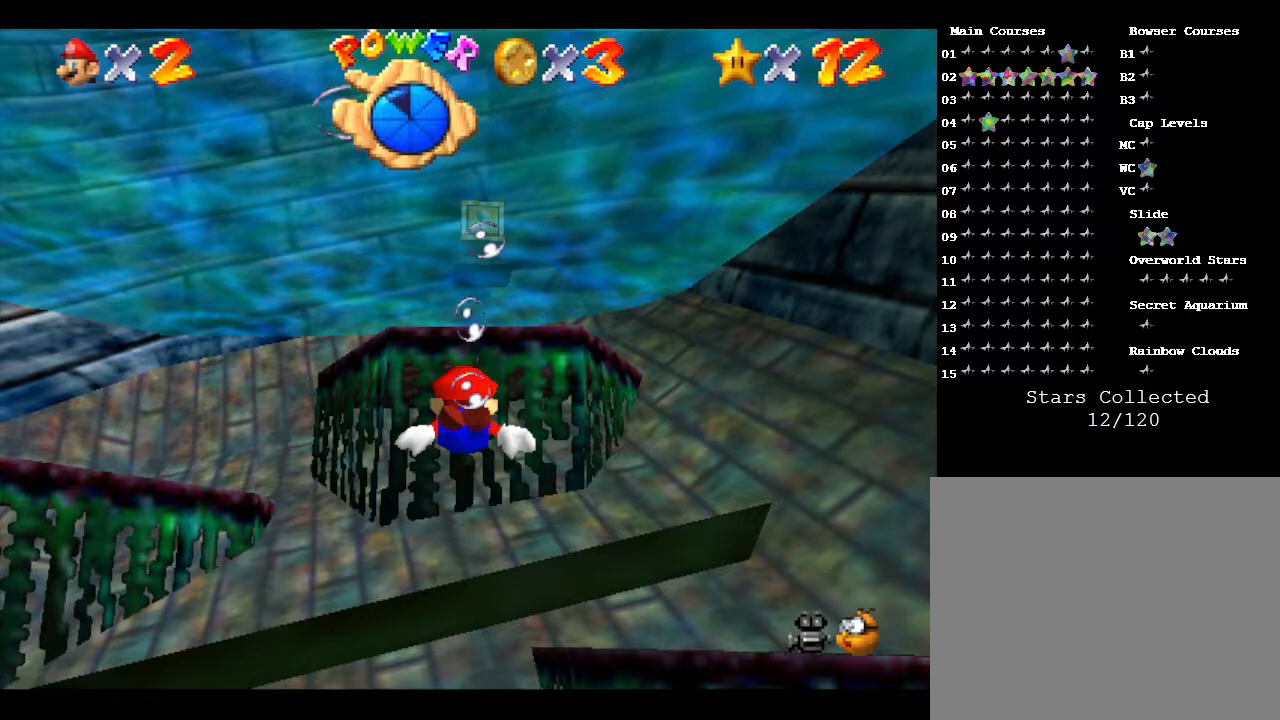
{"buttons": [], "left_stick": "center", "events": [[433, "left_stick", "center"], [500, "A", "up"]]}
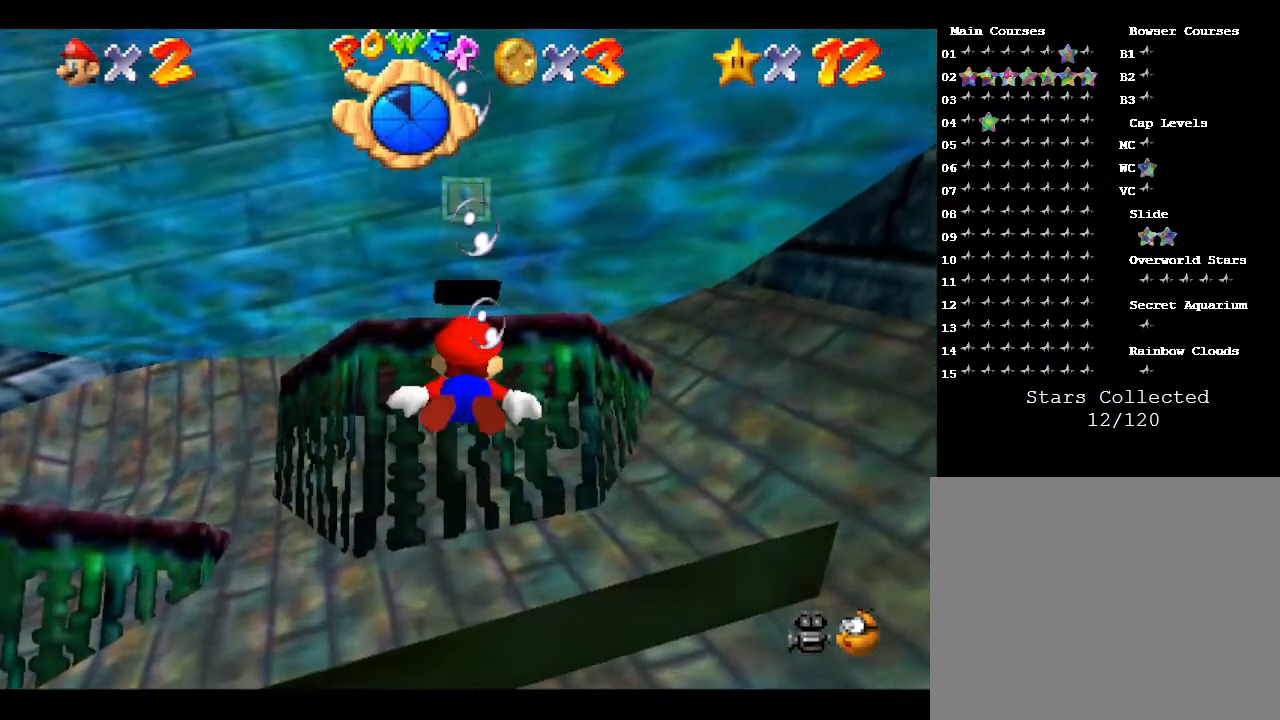
{"buttons": ["A"], "left_stick": "center", "events": [[250, "A", "down"]]}
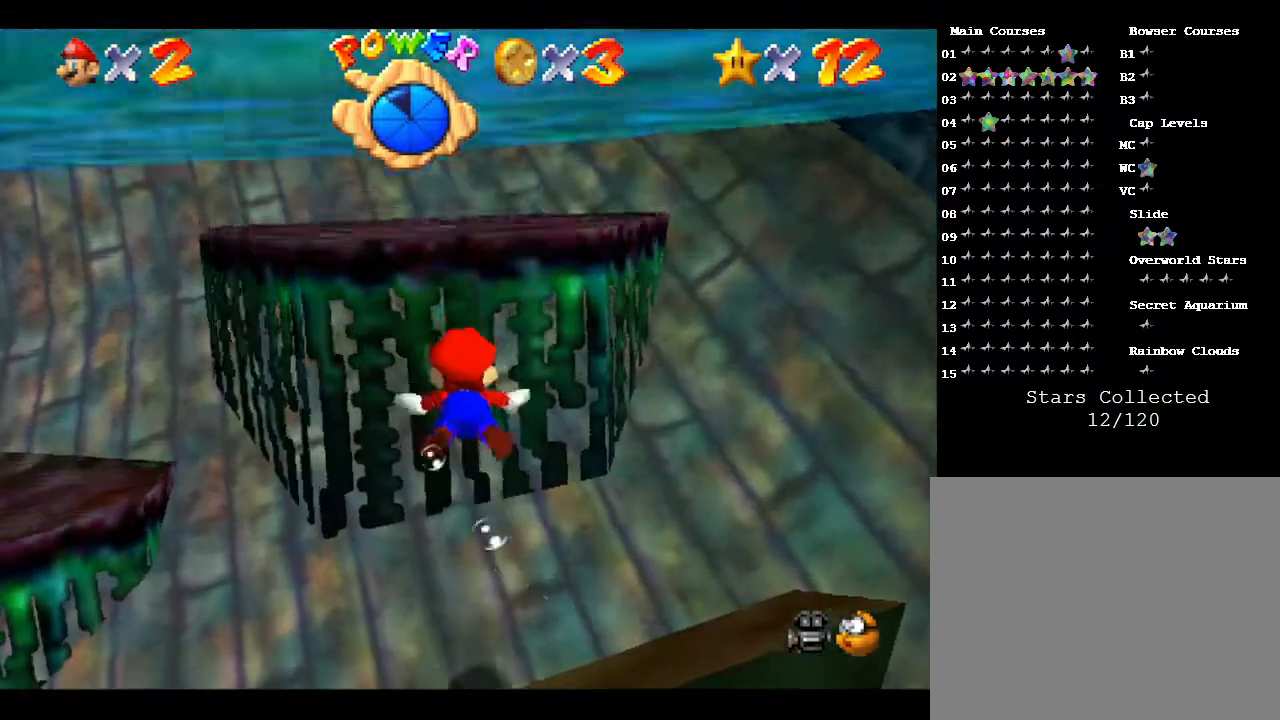
{"buttons": [], "left_stick": "down", "events": [[17, "A", "up"], [17, "left_stick", "down"], [333, "A", "down"], [450, "A", "up"]]}
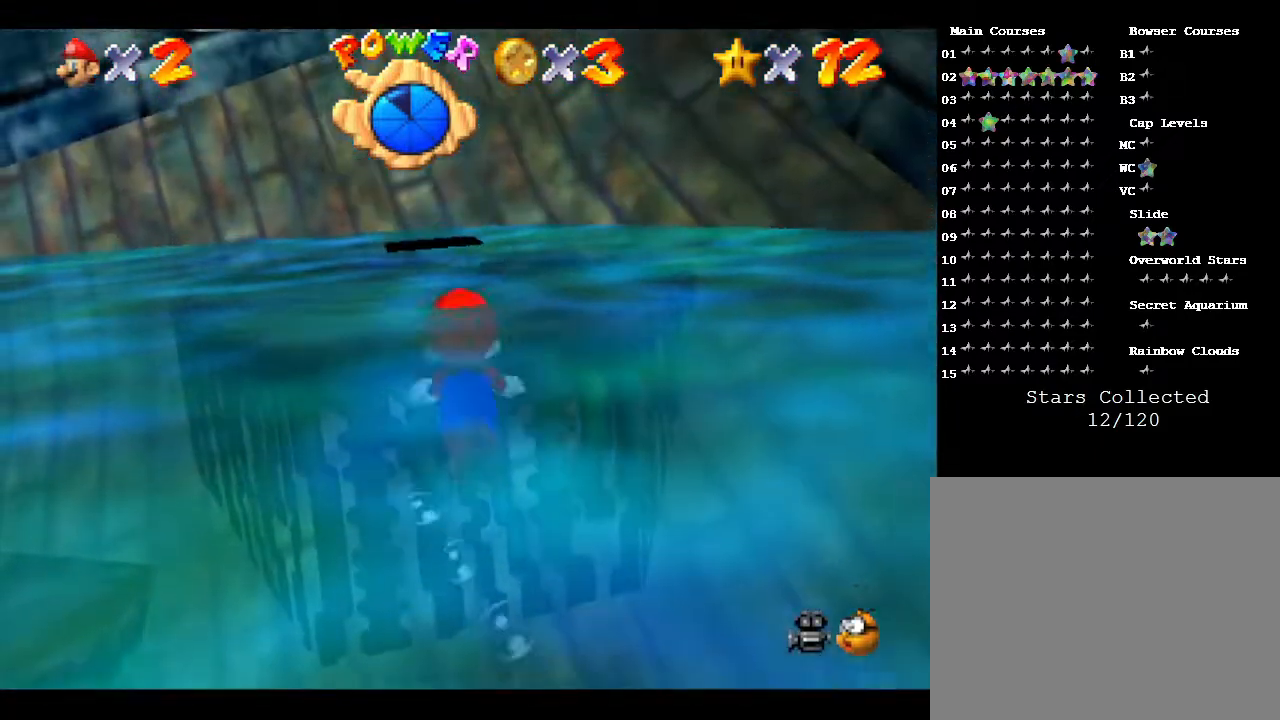
{"buttons": [], "left_stick": "down", "events": [[17, "A", "down"], [167, "A", "up"], [233, "left_stick", "center"], [367, "A", "down"], [417, "A", "up"], [483, "left_stick", "down"]]}
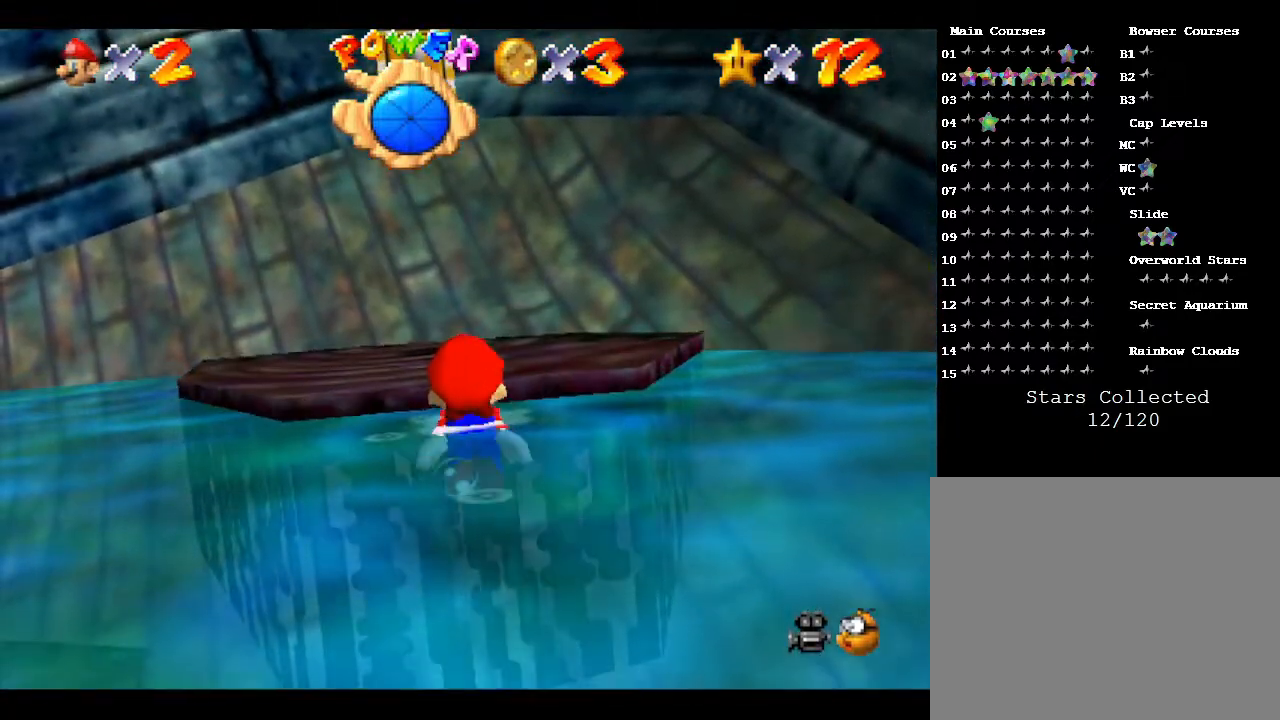
{"buttons": [], "left_stick": "center", "events": [[133, "A", "down"], [433, "A", "up"], [500, "left_stick", "center"]]}
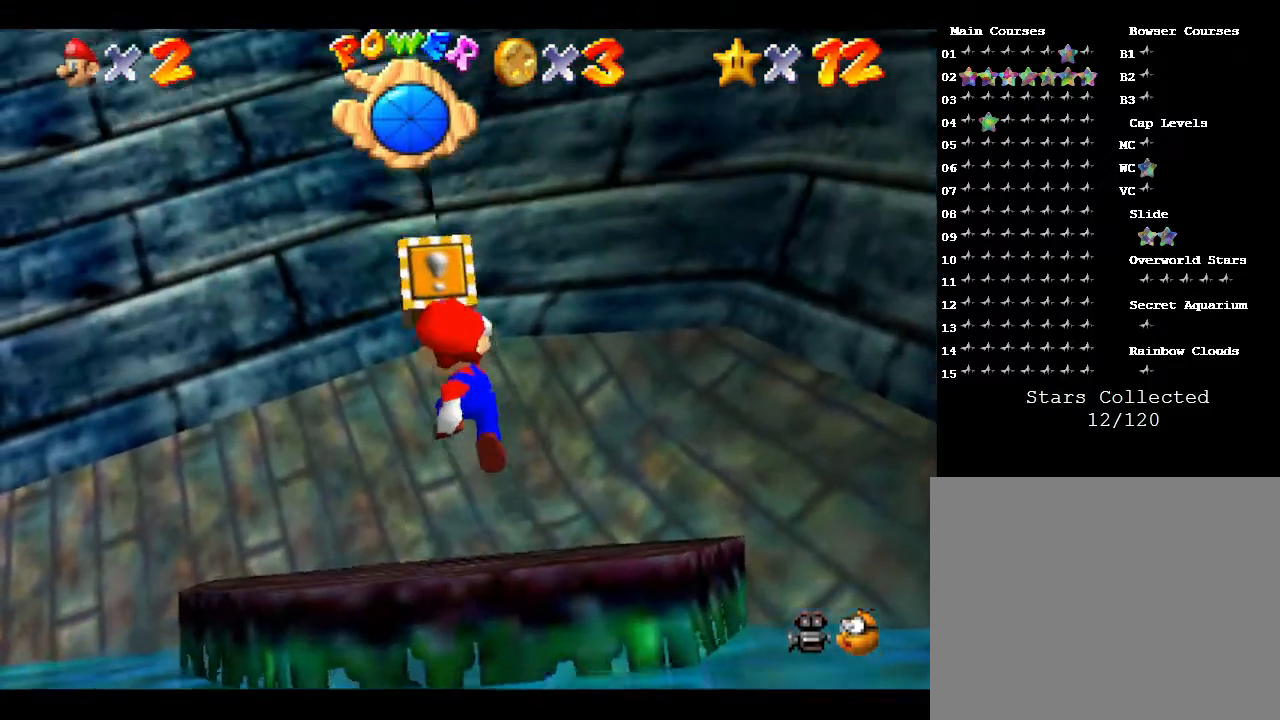
{"buttons": [], "left_stick": "center", "events": [[33, "left_stick", "up"], [67, "B", "down"], [250, "B", "up"], [417, "left_stick", "center"]]}
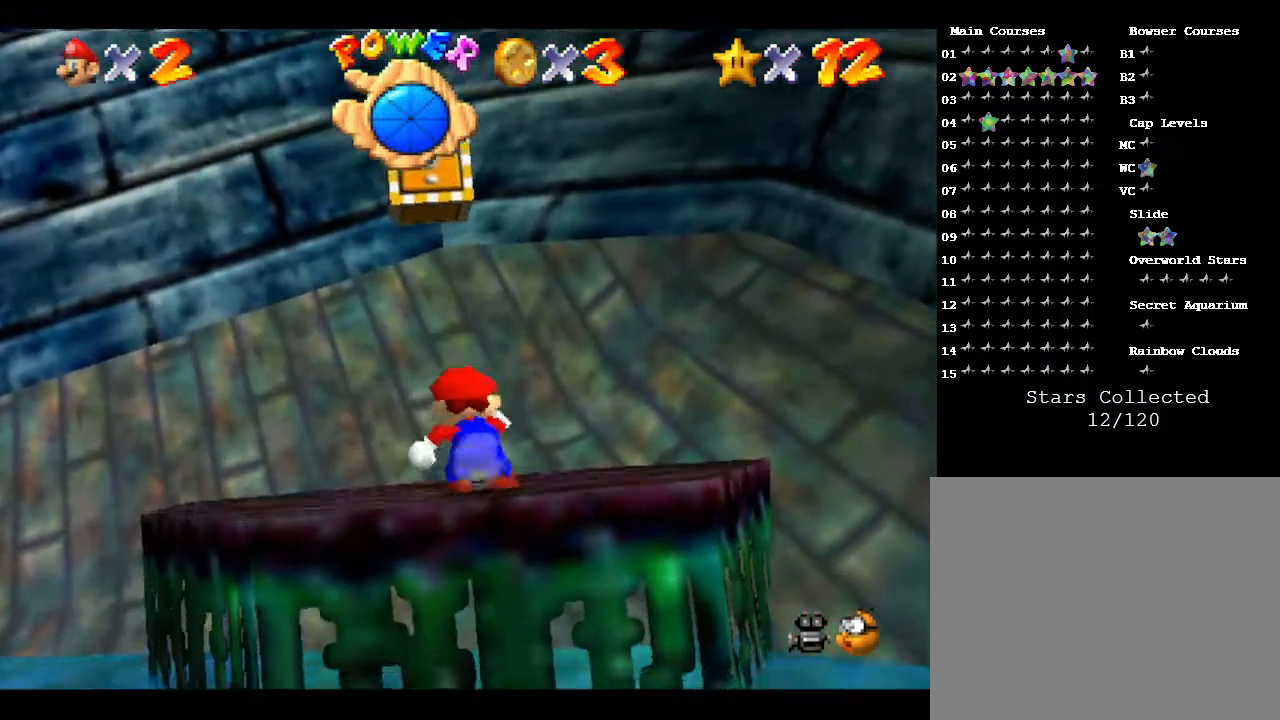
{"buttons": [], "left_stick": "center", "events": [[50, "left_stick", "up-left"], [167, "A", "down"], [350, "A", "up"], [350, "left_stick", "center"]]}
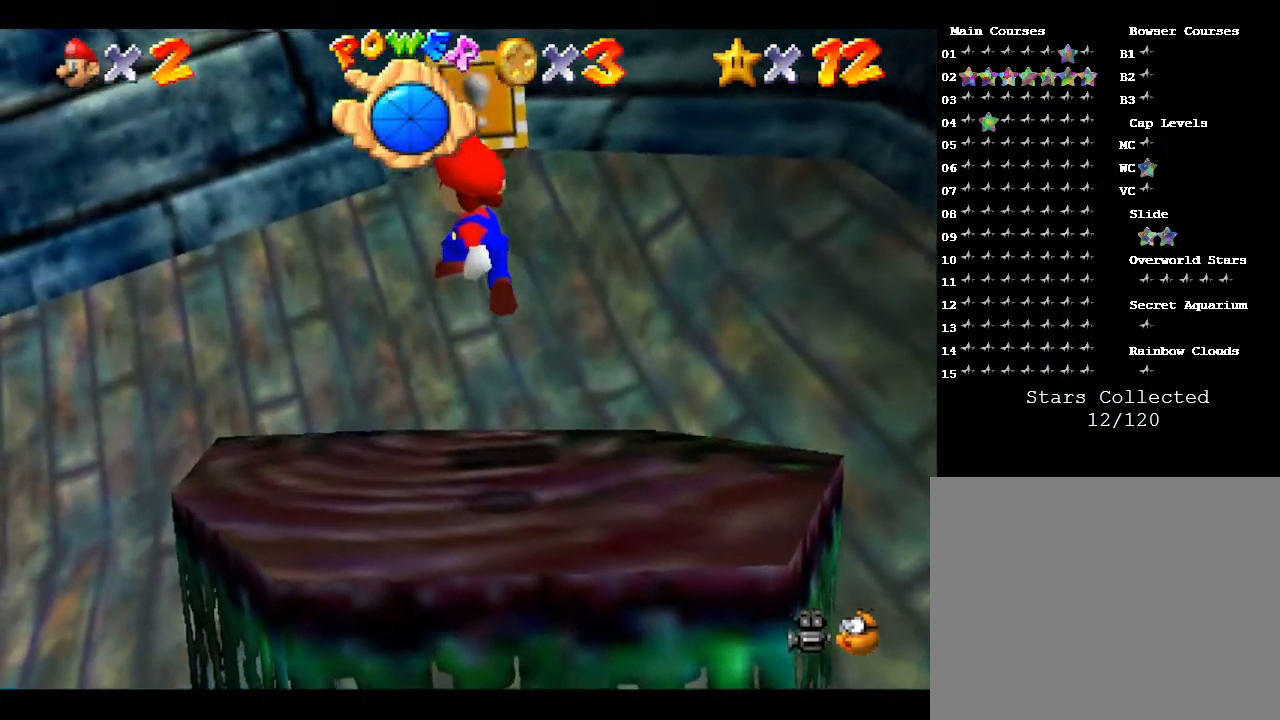
{"buttons": [], "left_stick": "center", "events": [[167, "left_stick", "up-right"], [483, "left_stick", "center"]]}
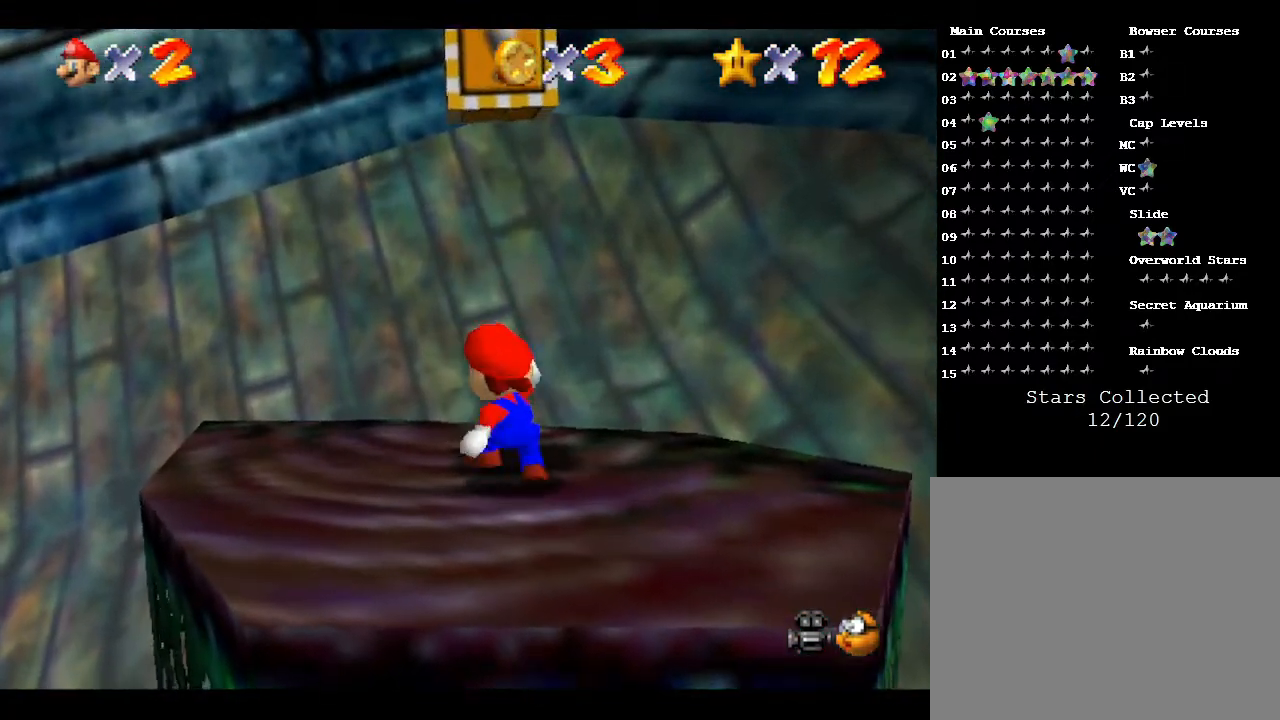
{"buttons": ["A"], "left_stick": "up-right", "events": [[100, "A", "down"], [350, "left_stick", "up-right"]]}
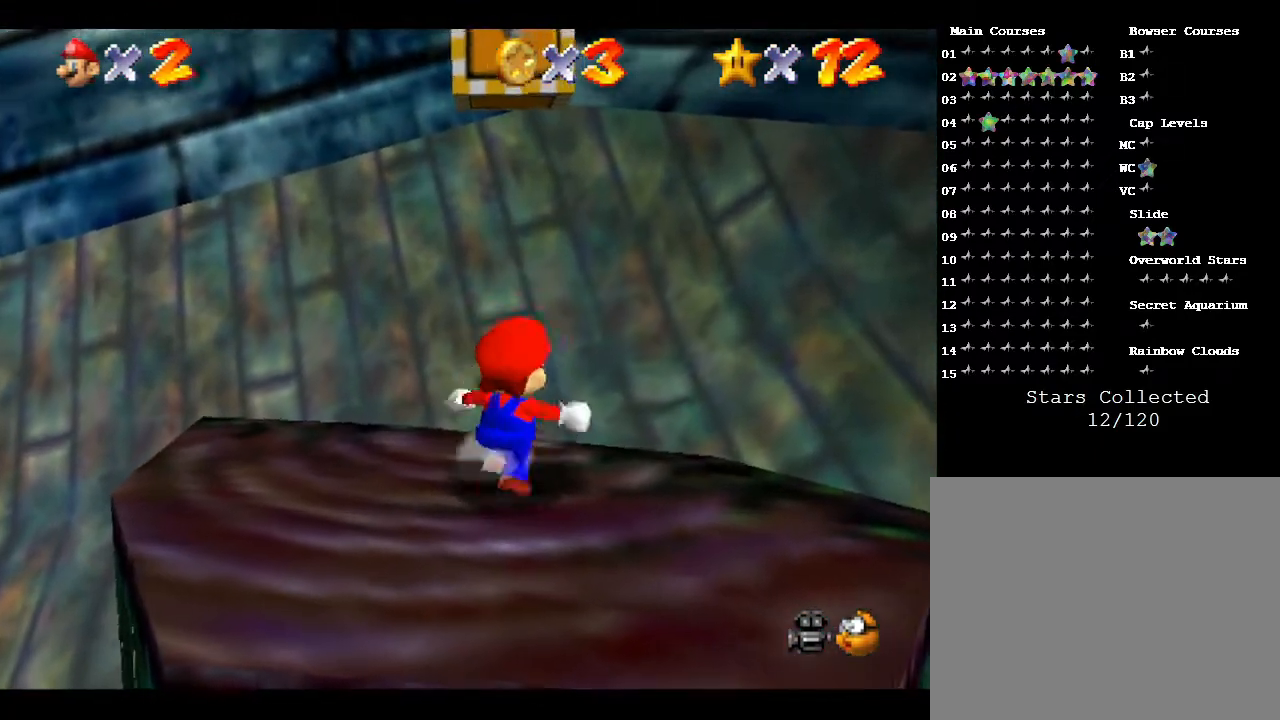
{"buttons": ["A", "Z"], "left_stick": "center", "events": [[33, "A", "up"], [33, "left_stick", "center"], [117, "A", "down"], [500, "Z", "down"]]}
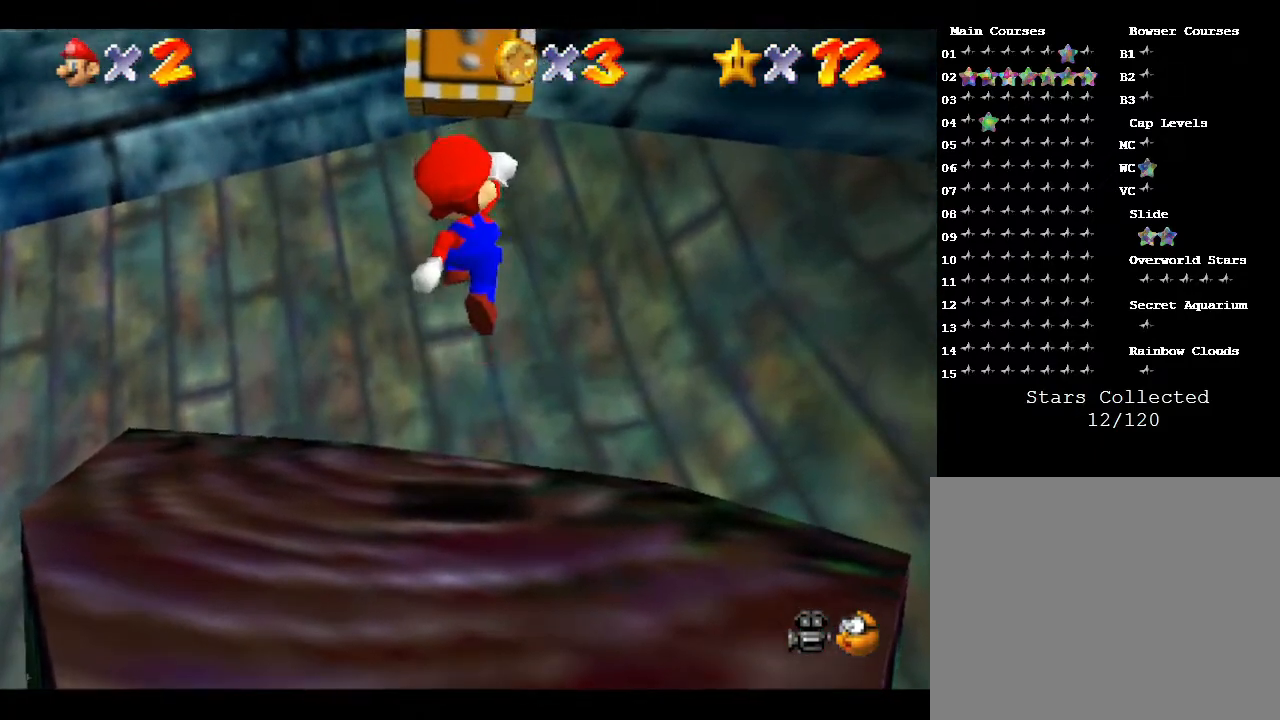
{"buttons": ["Z"], "left_stick": "center", "events": [[83, "A", "up"]]}
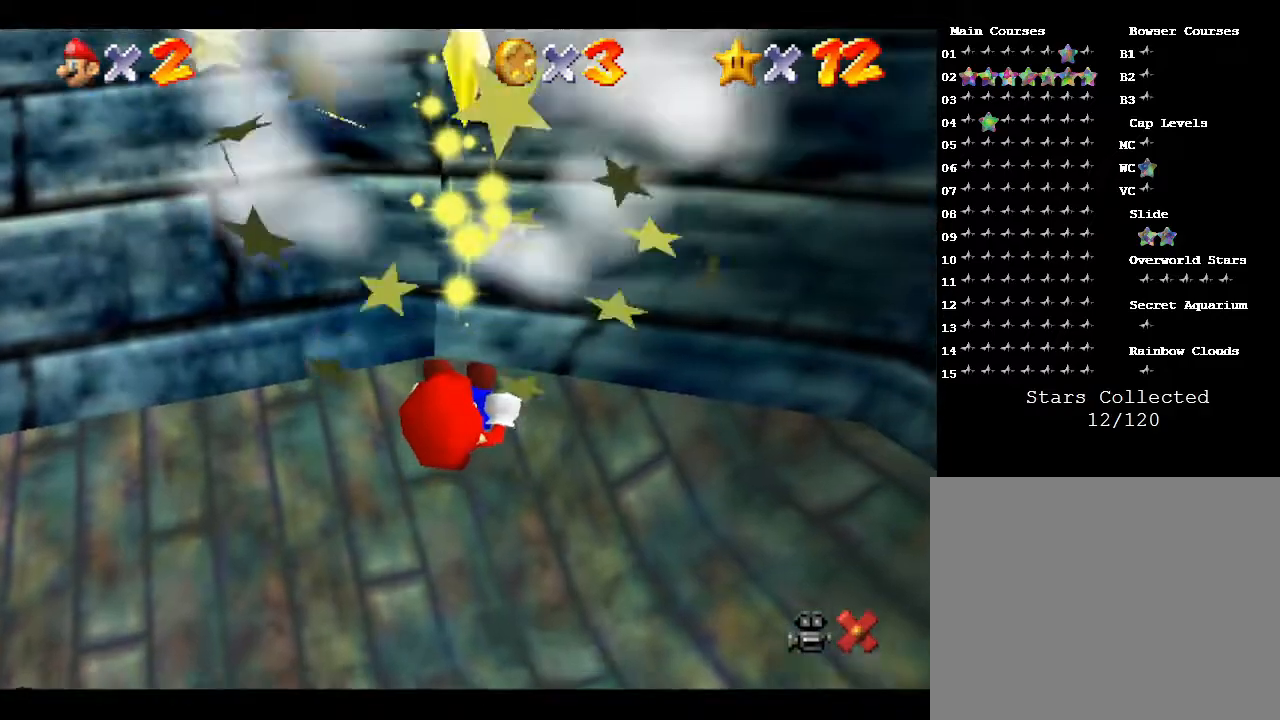
{"buttons": [], "left_stick": "center", "events": [[483, "Z", "up"]]}